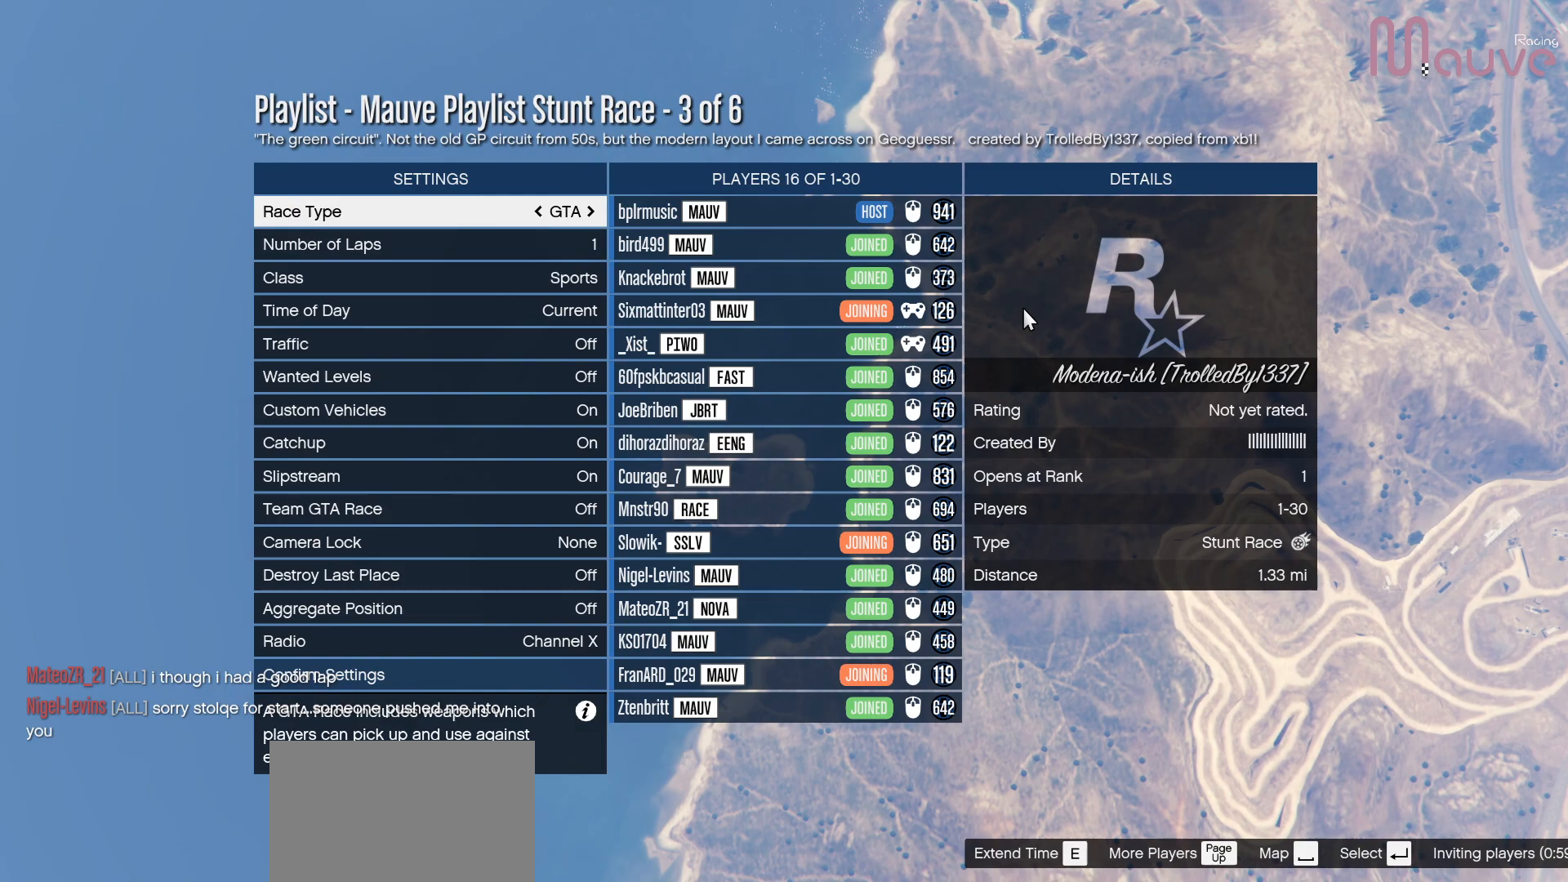
Gameplay with a controller (Xbox layout); each line is a JSON object with the inputs held at the frame after it. "events" lists button and stick changes between this image and that frame as [ms after this image, input, new state], when the widget could be followed in between. Not read: DPAD_DOWN DPAD_LEFT DPAD_RIGHT.
{"buttons": [], "left_stick": "center", "right_stick": "center", "events": [[133, "R2", "down"], [300, "R2", "up"]]}
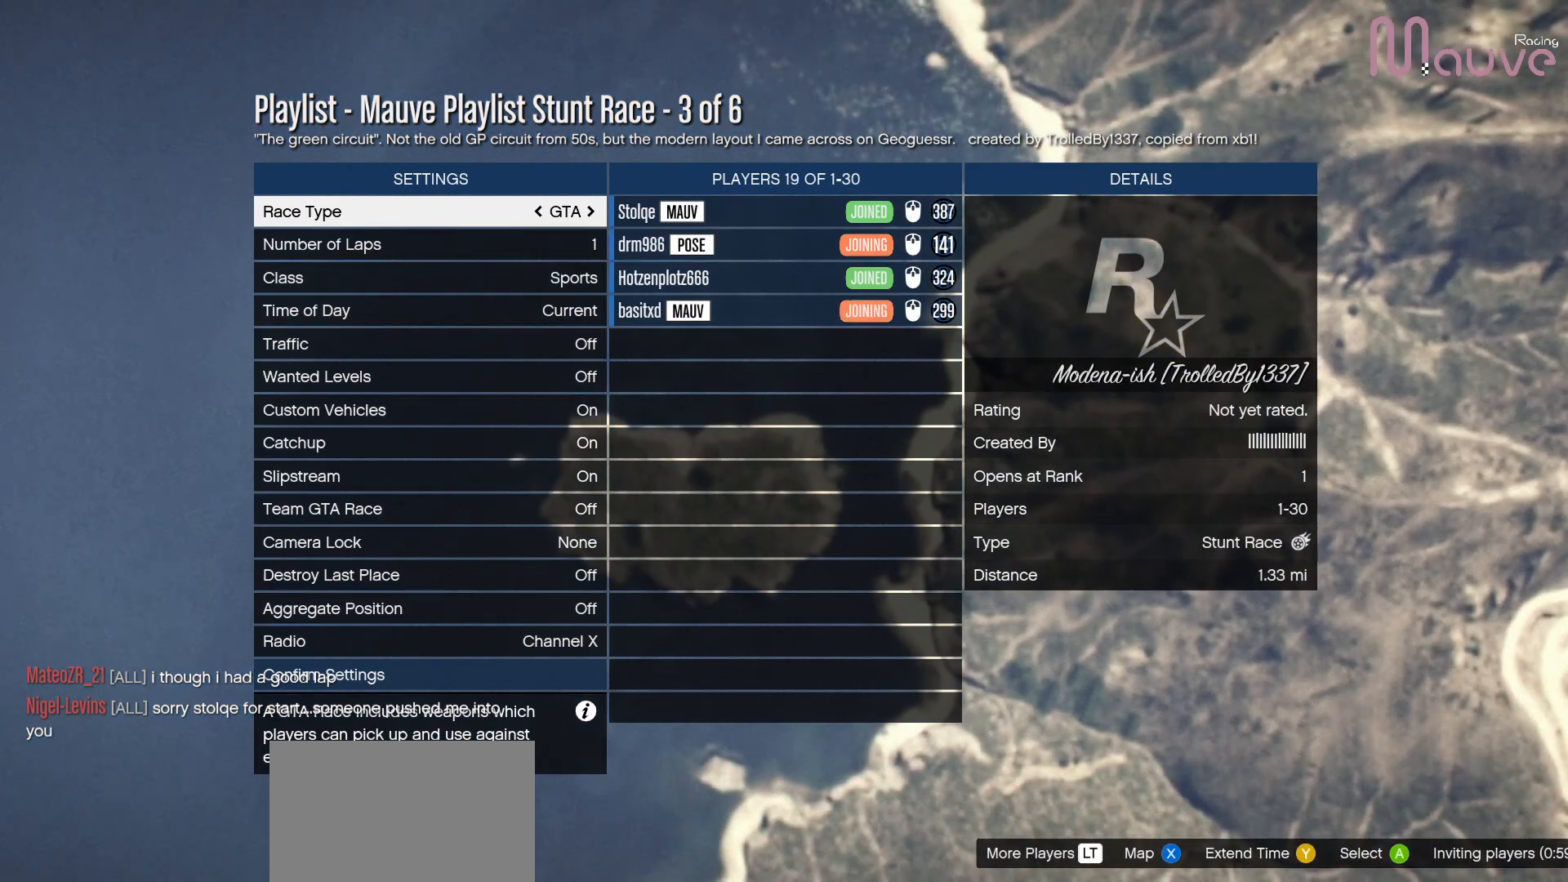
{"buttons": [], "left_stick": "center", "right_stick": "center", "events": []}
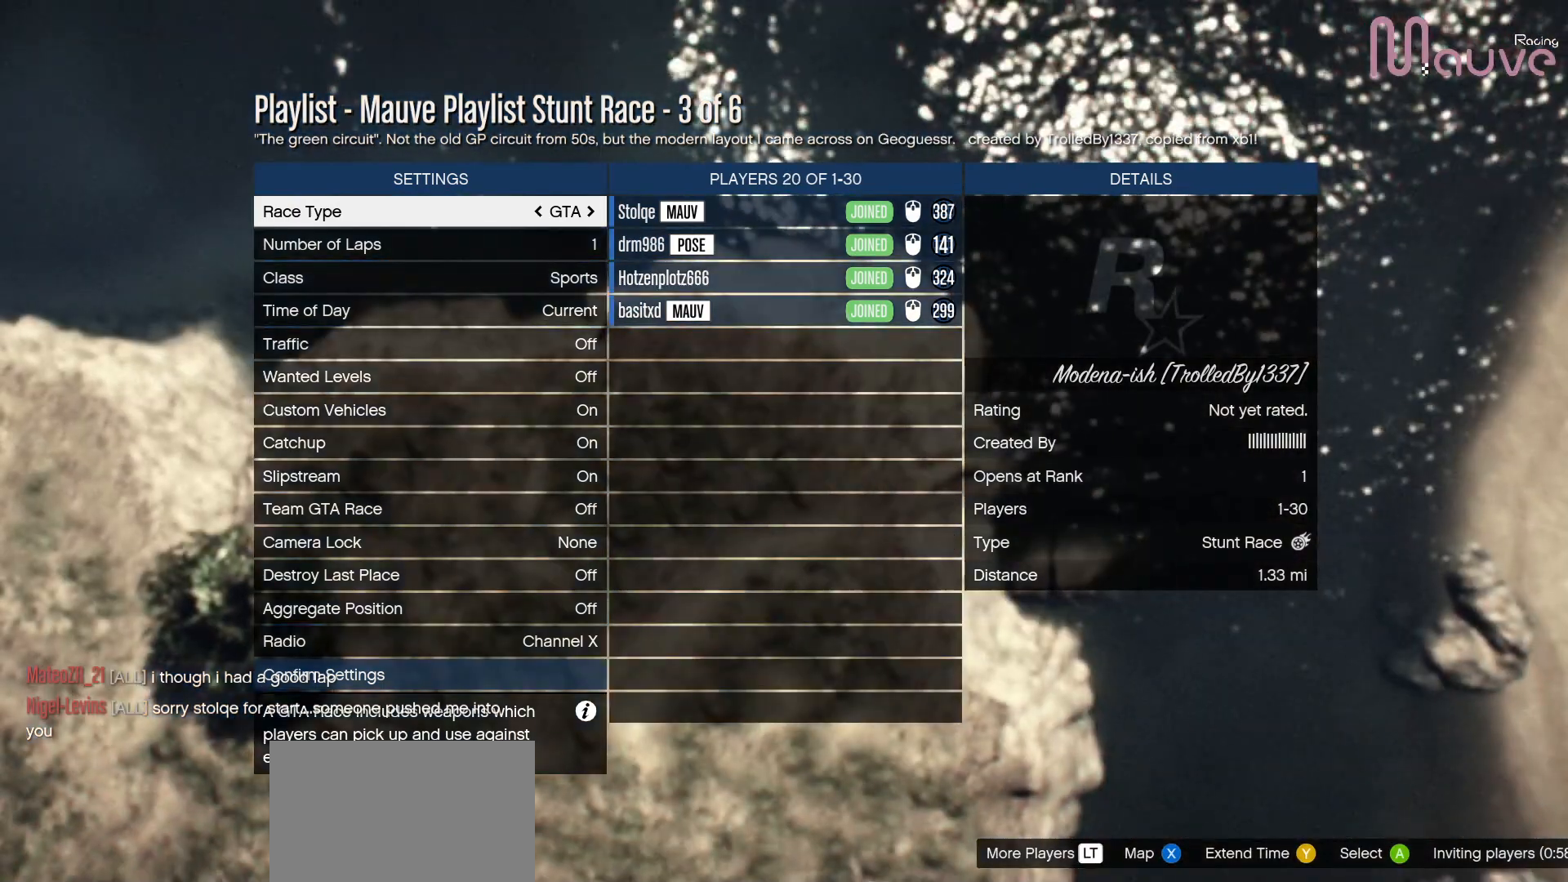
{"buttons": [], "left_stick": "center", "right_stick": "center", "events": [[300, "L2", "down"], [433, "L2", "up"]]}
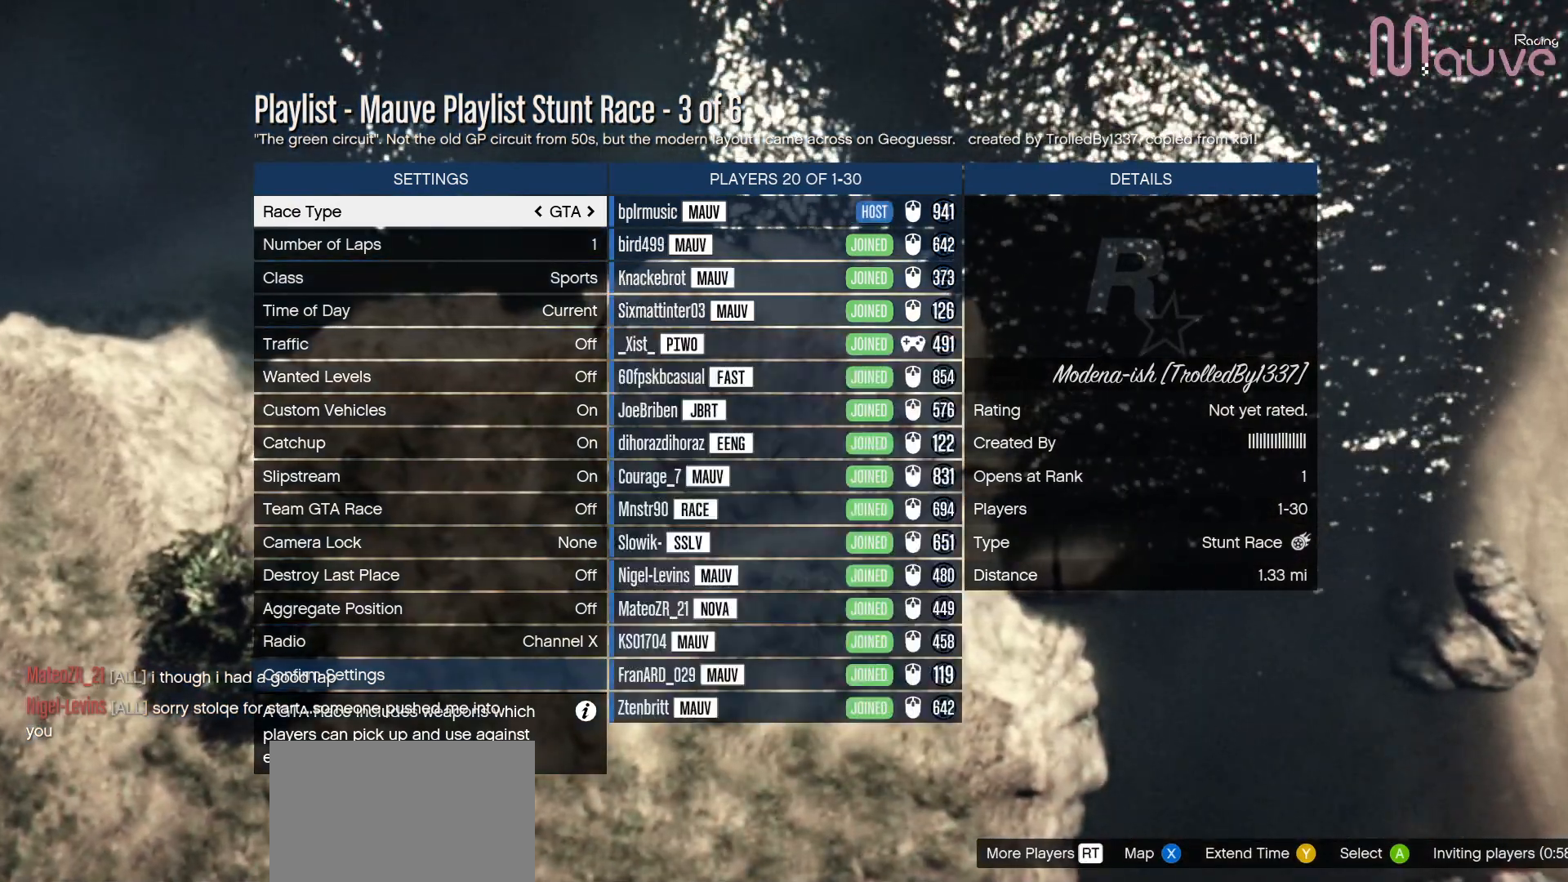
{"buttons": [], "left_stick": "center", "right_stick": "center", "events": []}
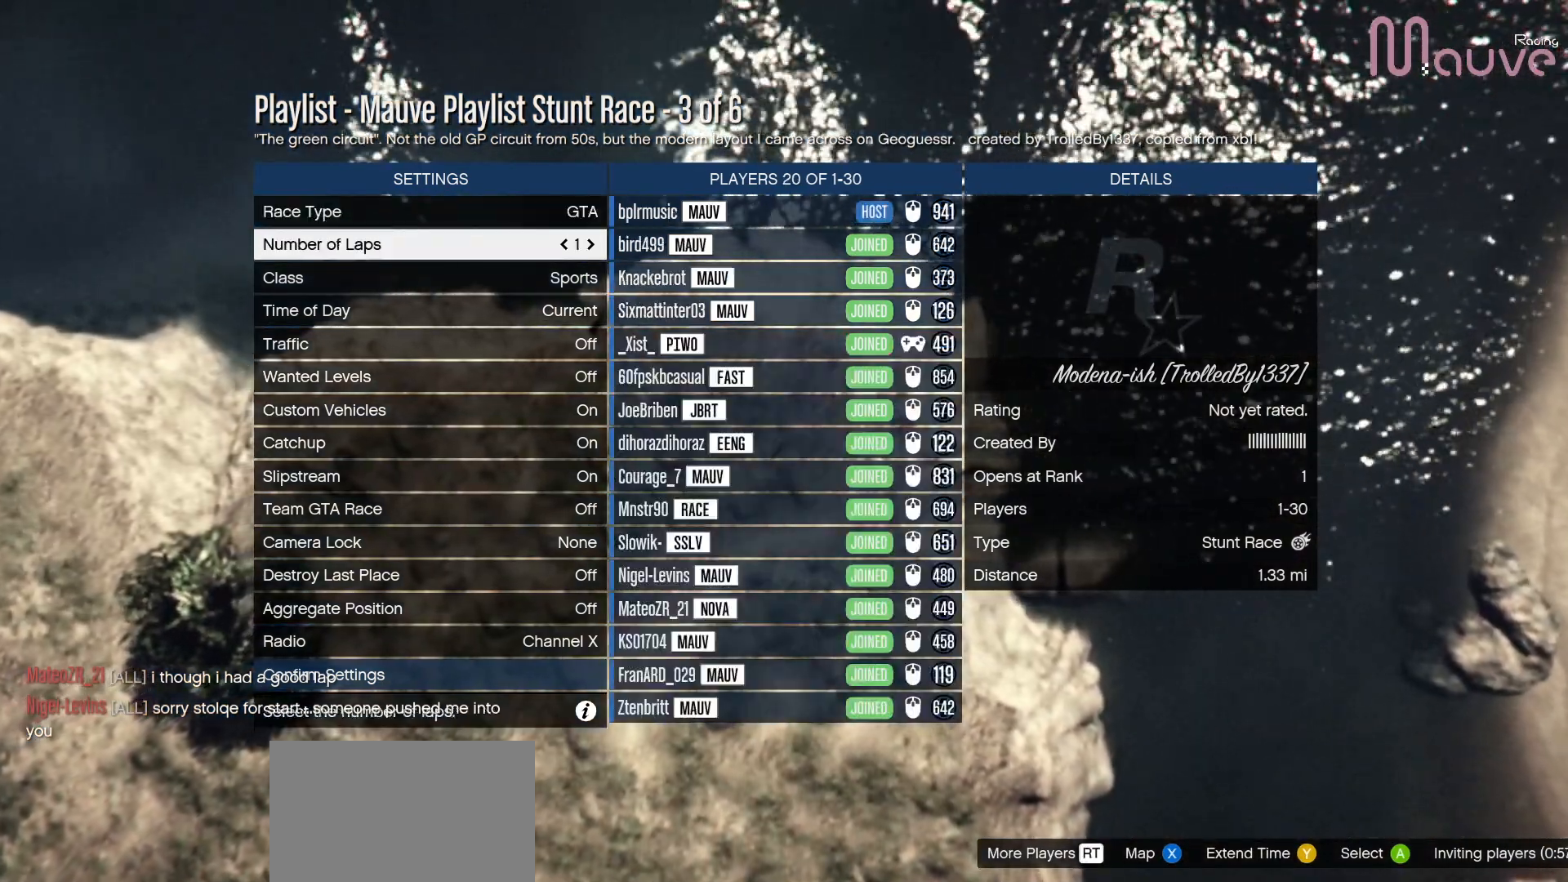
{"buttons": [], "left_stick": "center", "right_stick": "center", "events": []}
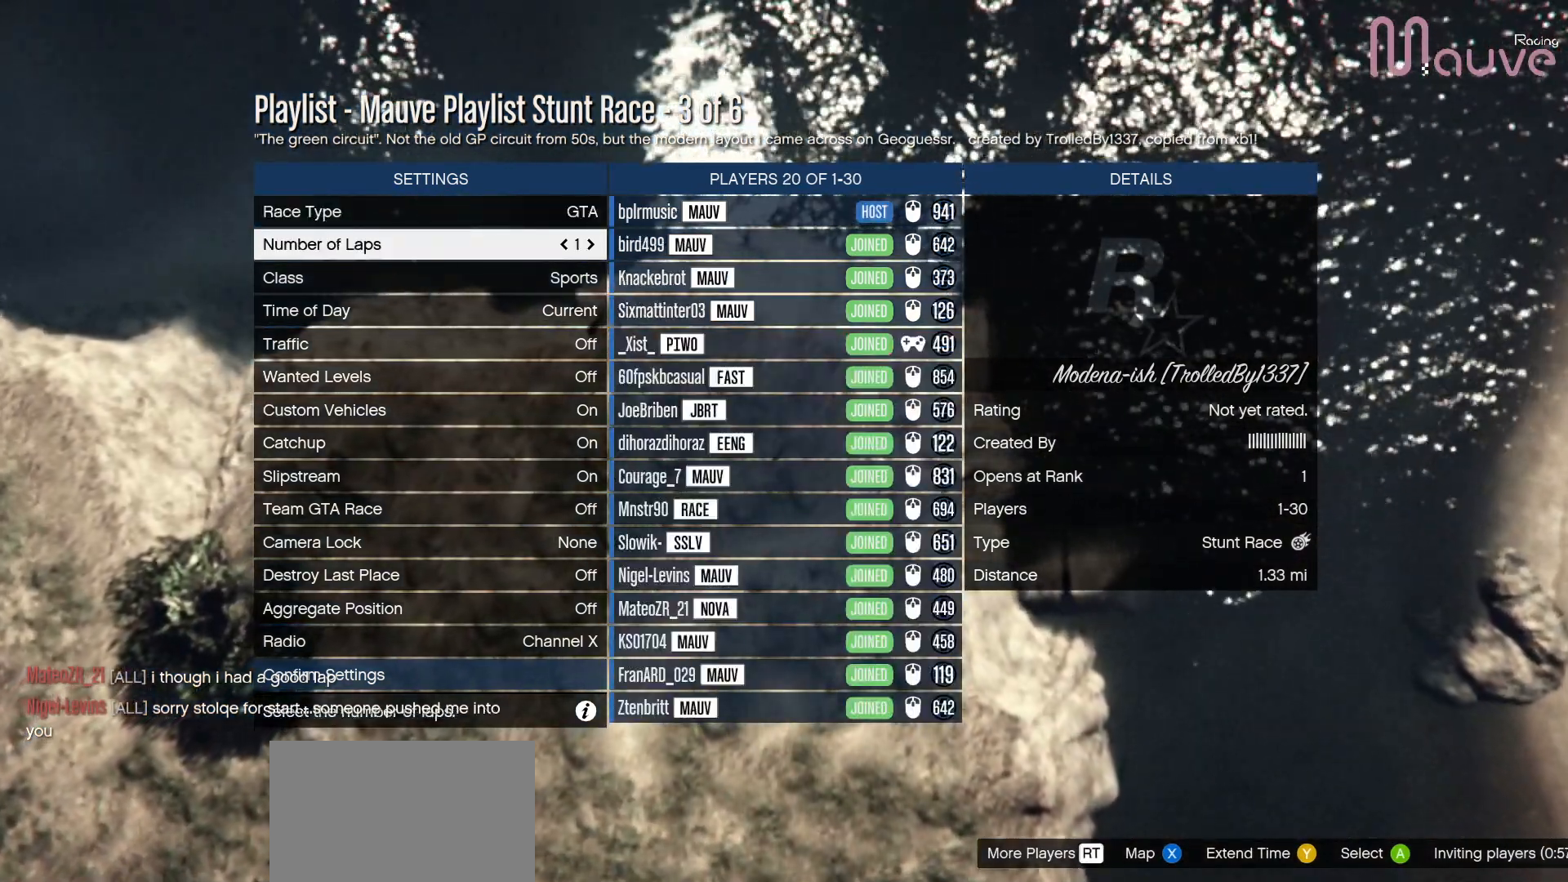
{"buttons": [], "left_stick": "center", "right_stick": "center", "events": []}
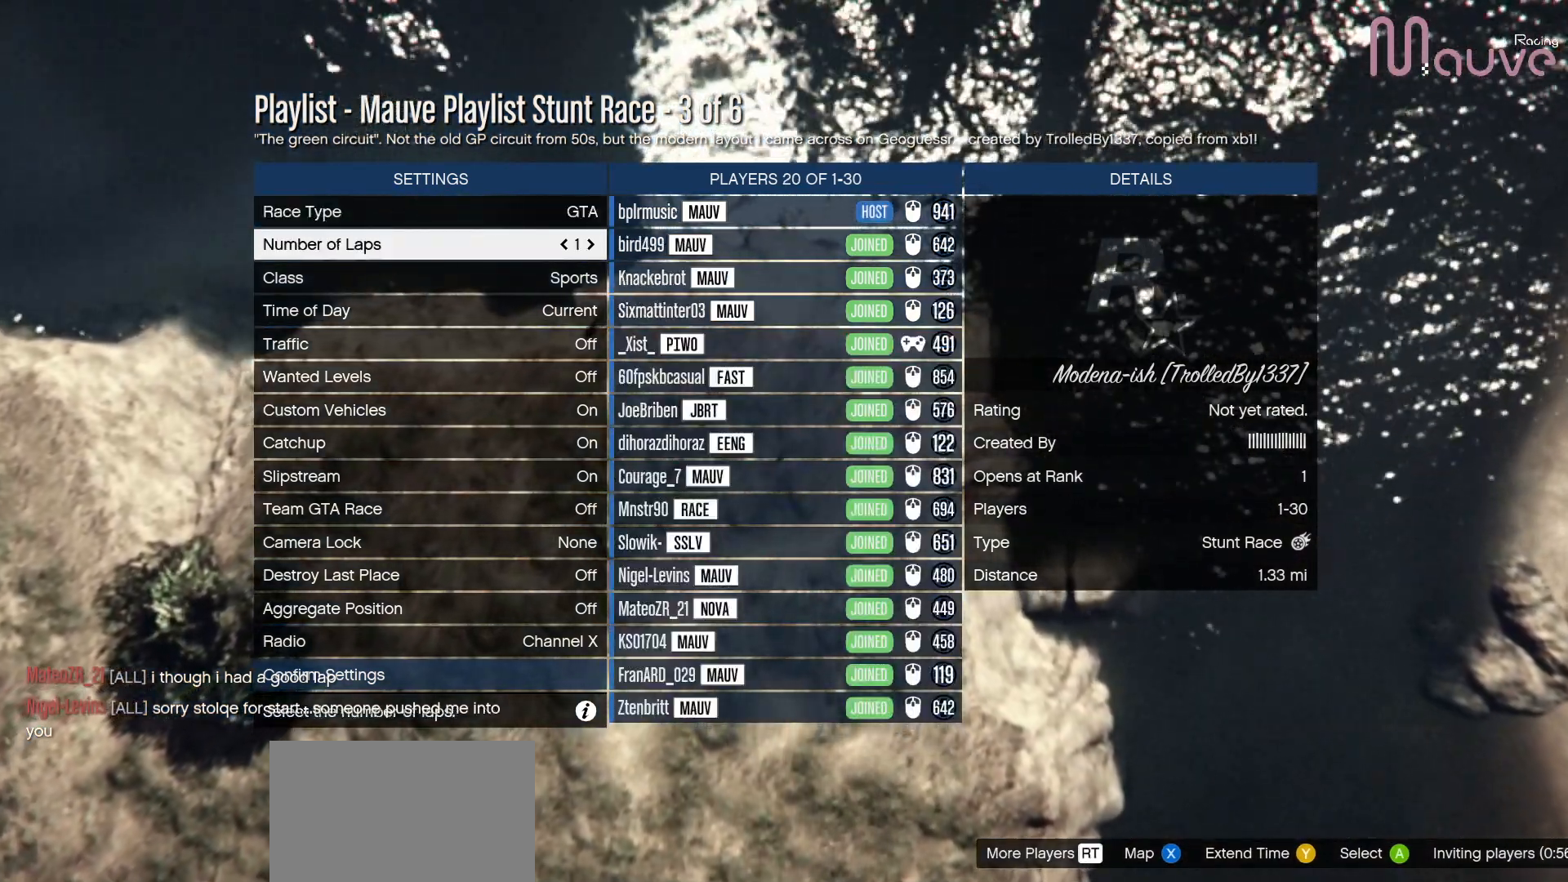
{"buttons": [], "left_stick": "center", "right_stick": "center", "events": []}
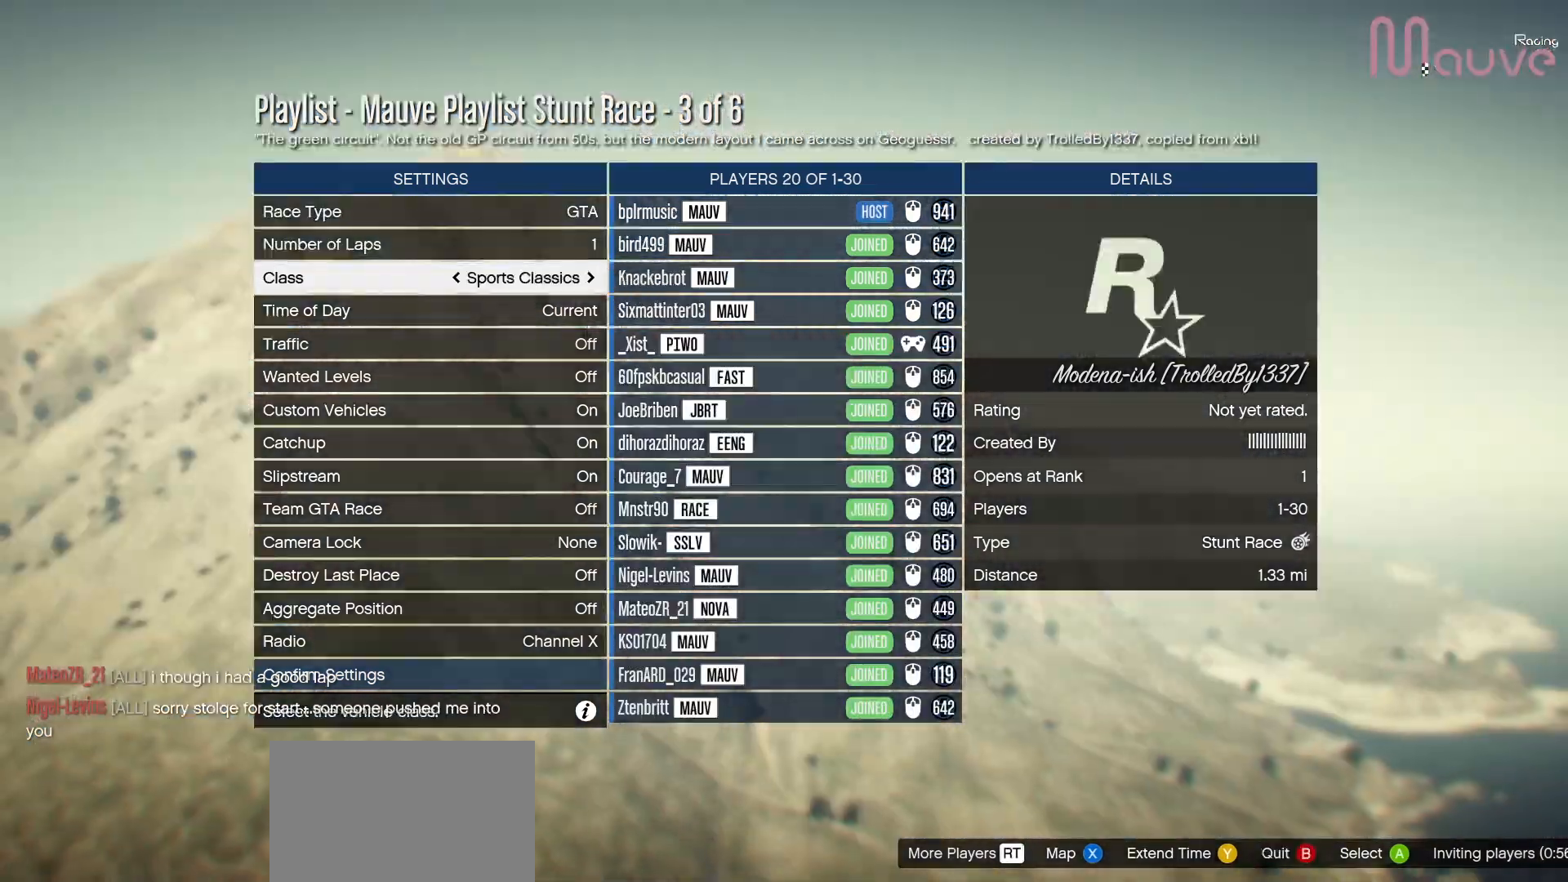
{"buttons": [], "left_stick": "center", "right_stick": "center", "events": []}
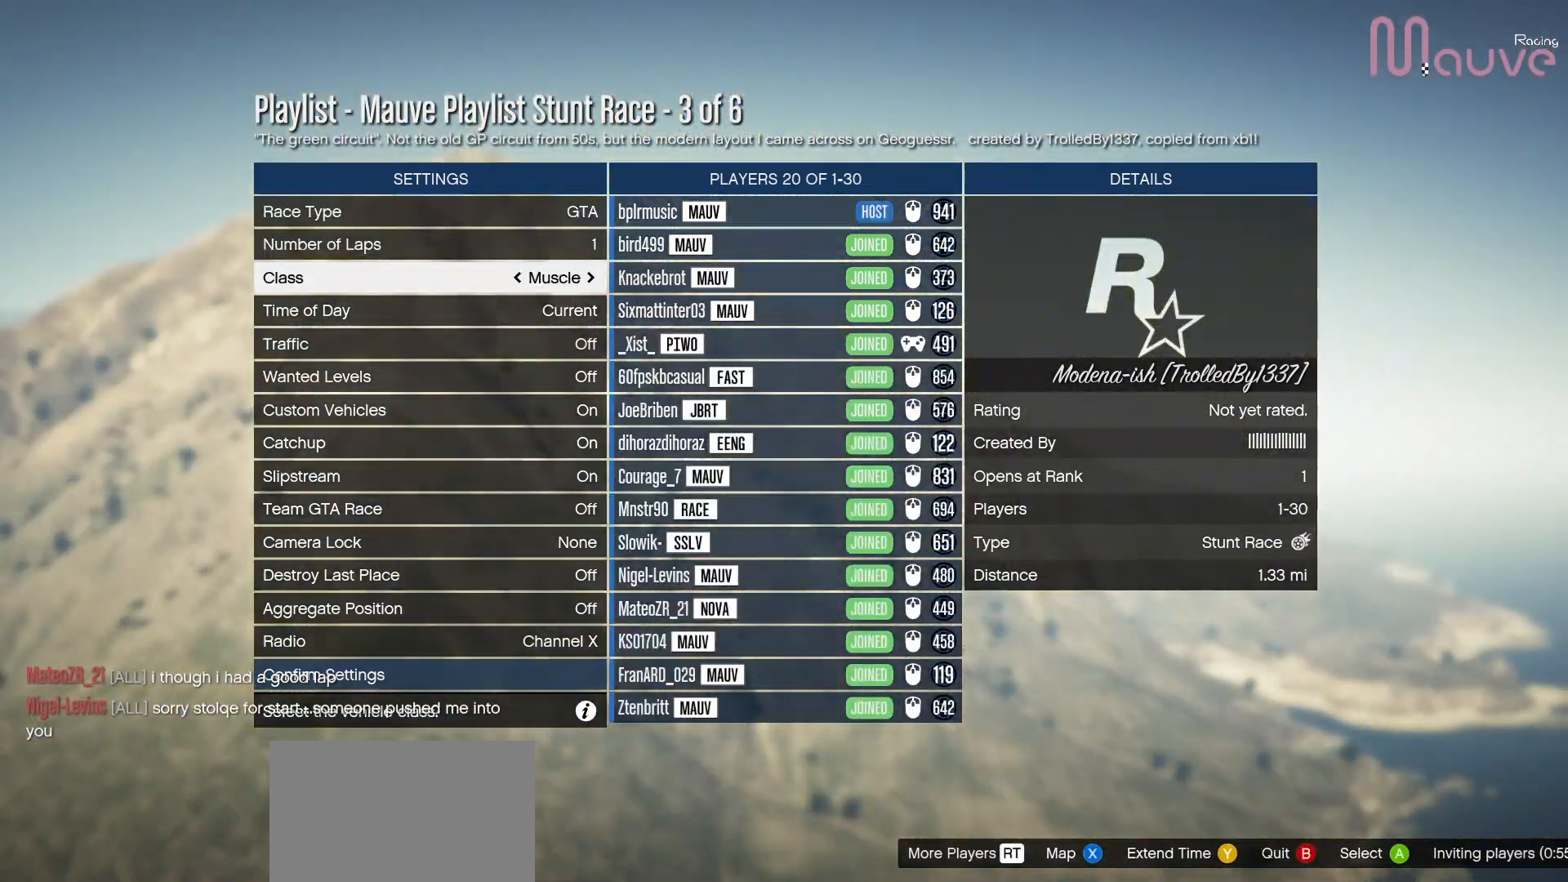
{"buttons": [], "left_stick": "center", "right_stick": "center", "events": [[117, "DPAD_UP", "down"], [217, "DPAD_UP", "up"]]}